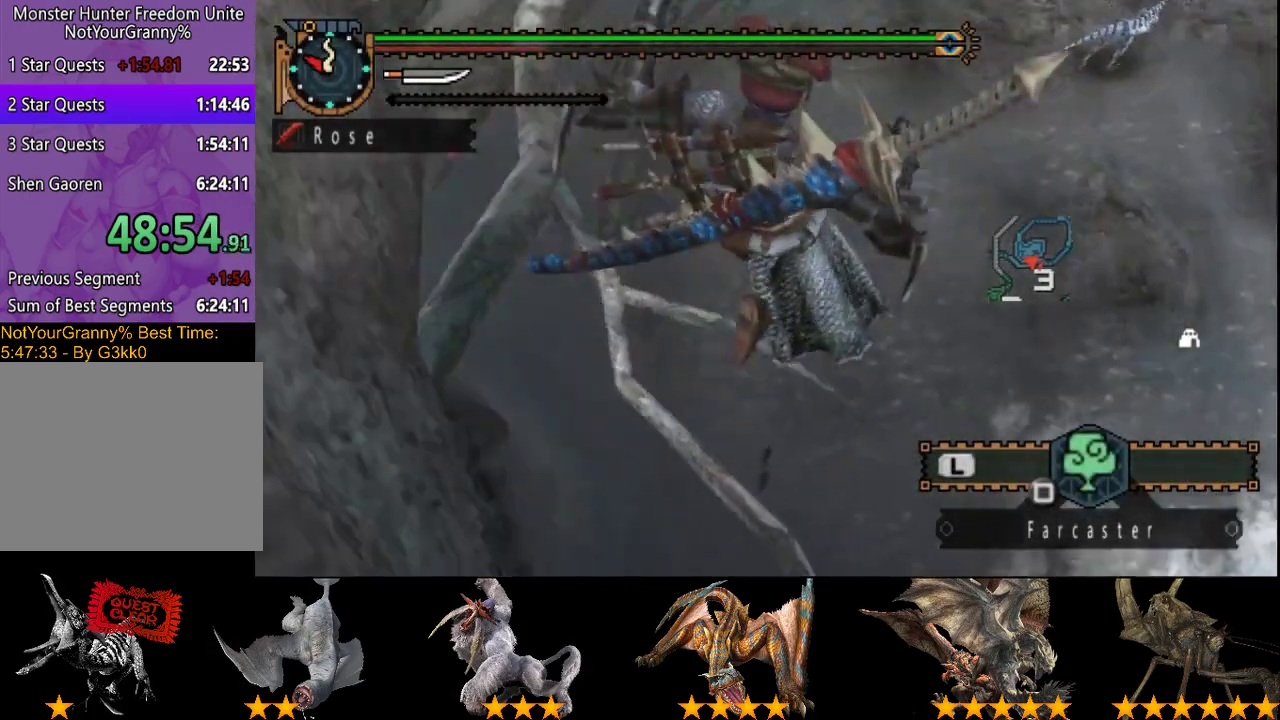
Gameplay with a controller (PlayStation layout); each line is a JSON object with the inputs held at the frame after it. "events" lists button and stick changes between this image and that frame as [ms after this image, input, new state], when the widget could be followed in between. Not read: L3 R3.
{"buttons": [], "left_stick": "center", "right_stick": "right", "events": [[17, "right_stick", "center"], [50, "R2", "up"], [317, "right_stick", "right"]]}
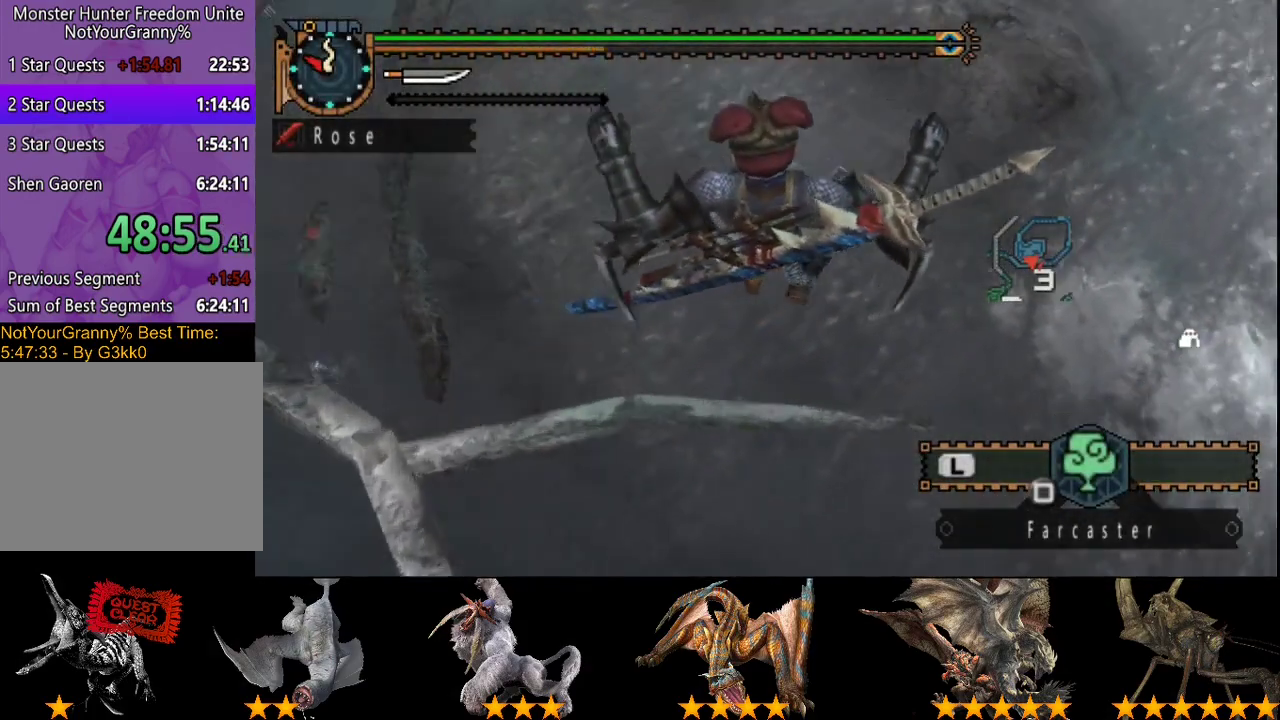
{"buttons": [], "left_stick": "center", "right_stick": "center", "events": [[17, "right_stick", "center"]]}
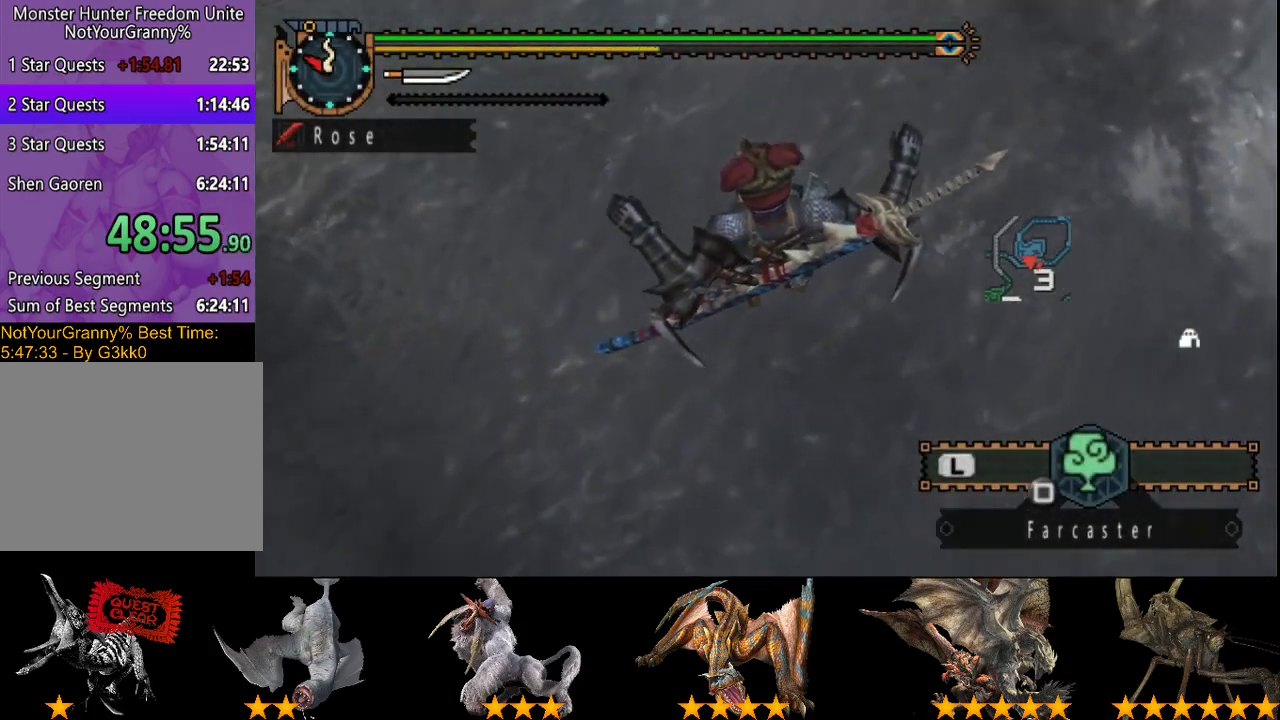
{"buttons": ["R2"], "left_stick": "up", "right_stick": "center", "events": [[83, "R2", "down"], [150, "left_stick", "up"], [317, "right_stick", "right"], [483, "right_stick", "center"]]}
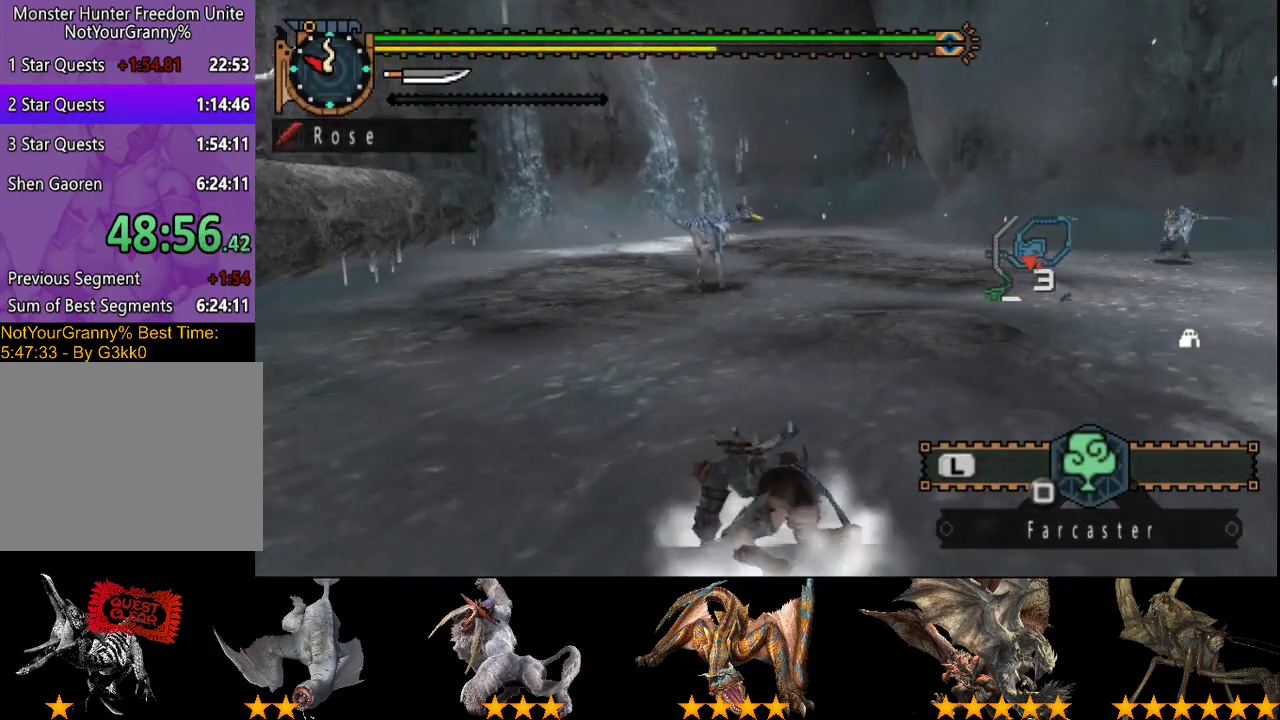
{"buttons": ["R2"], "left_stick": "up", "right_stick": "left", "events": [[400, "right_stick", "left"]]}
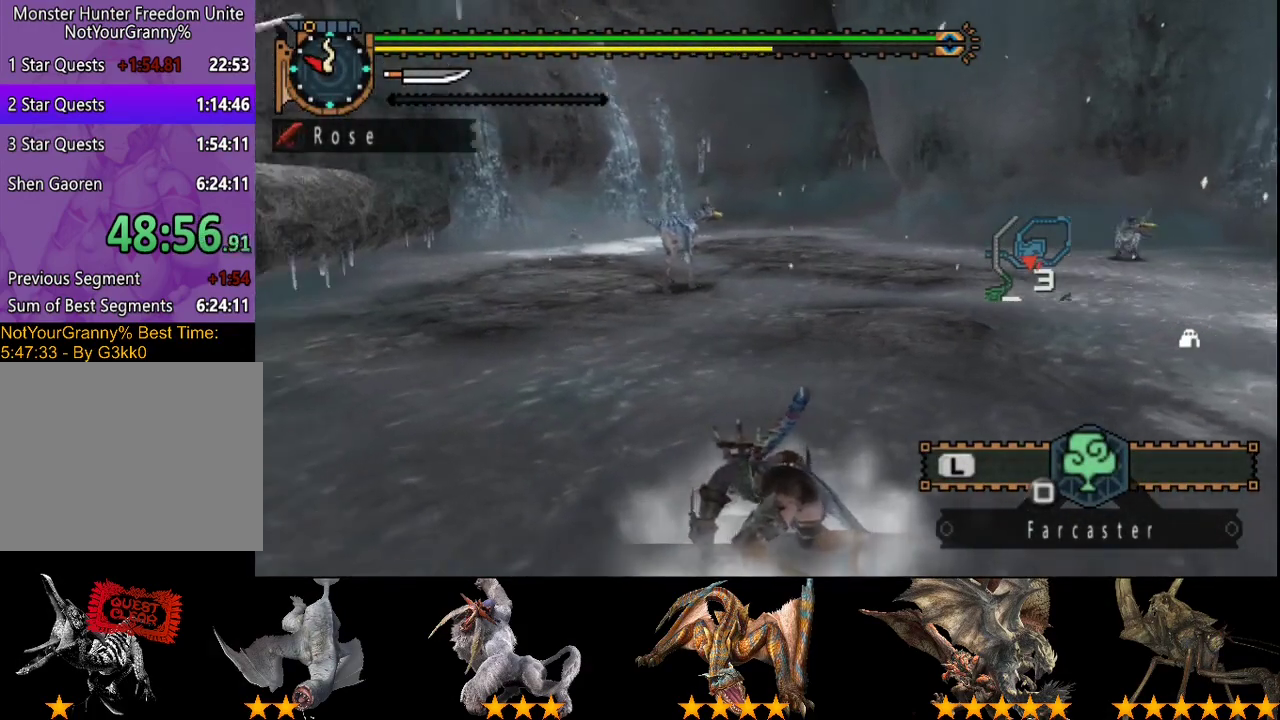
{"buttons": ["R2"], "left_stick": "up", "right_stick": "center", "events": [[33, "right_stick", "center"]]}
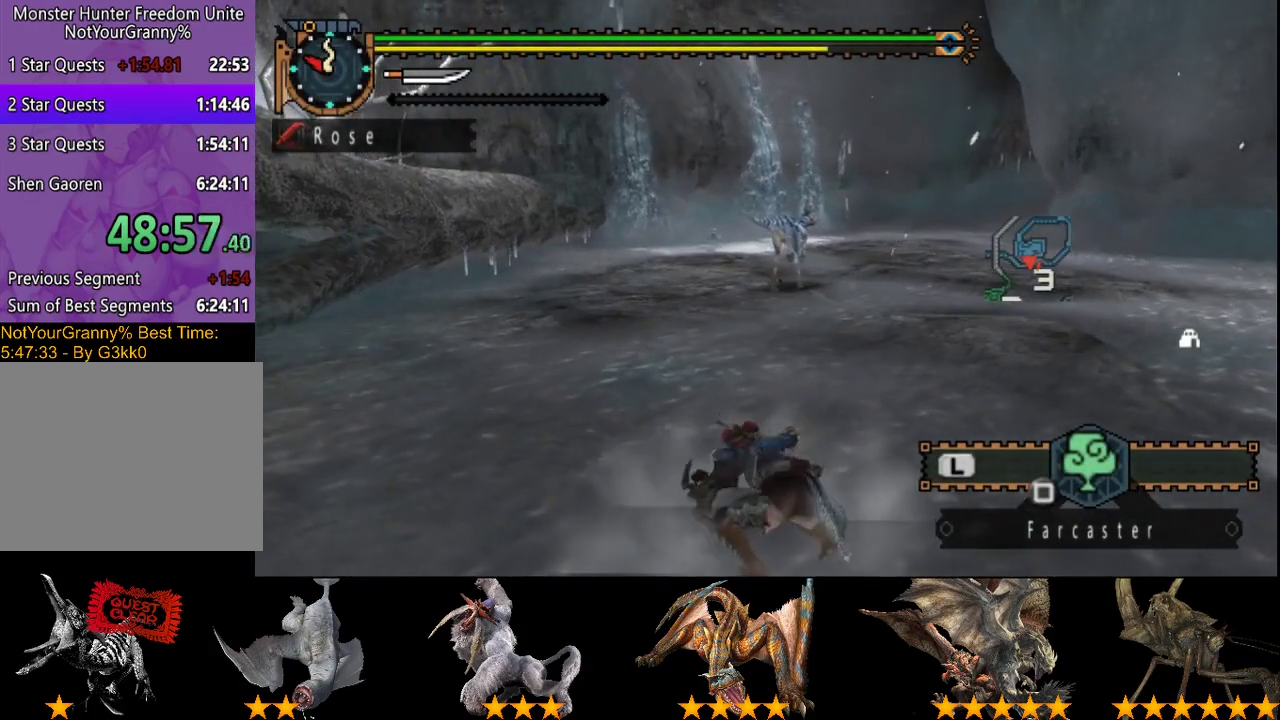
{"buttons": ["R2"], "left_stick": "up", "right_stick": "center", "events": []}
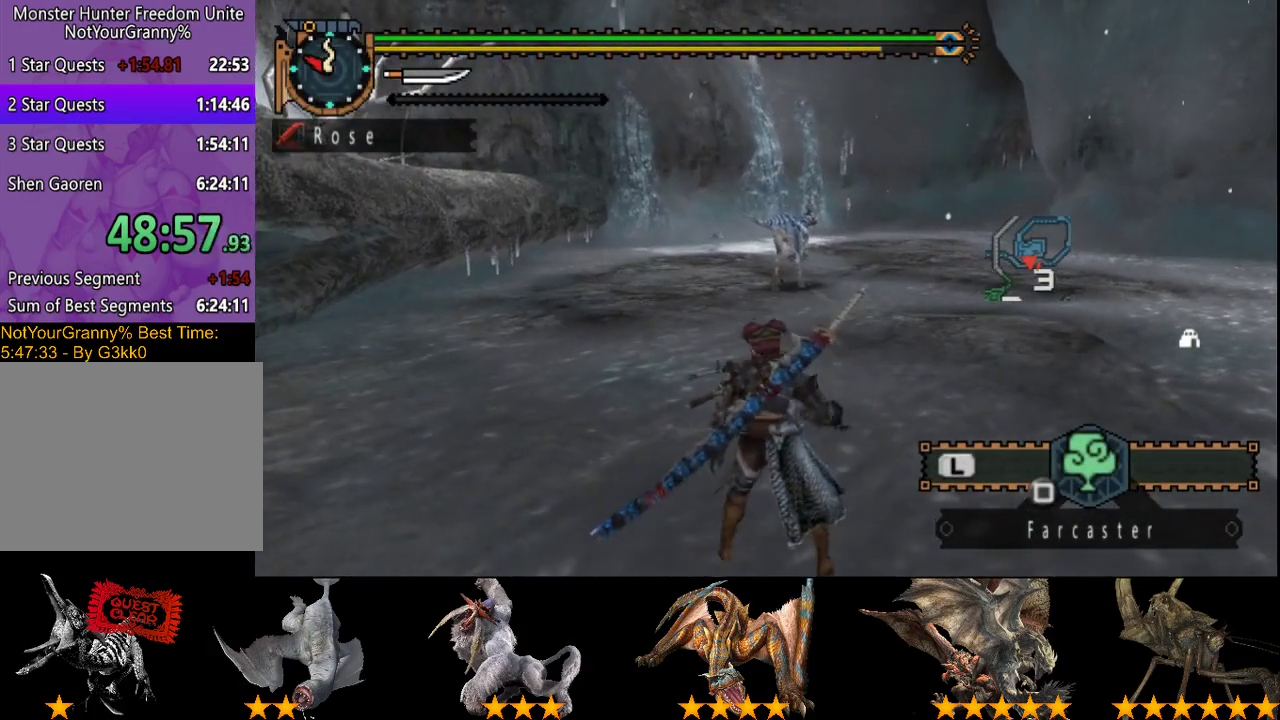
{"buttons": ["R2"], "left_stick": "up", "right_stick": "center", "events": []}
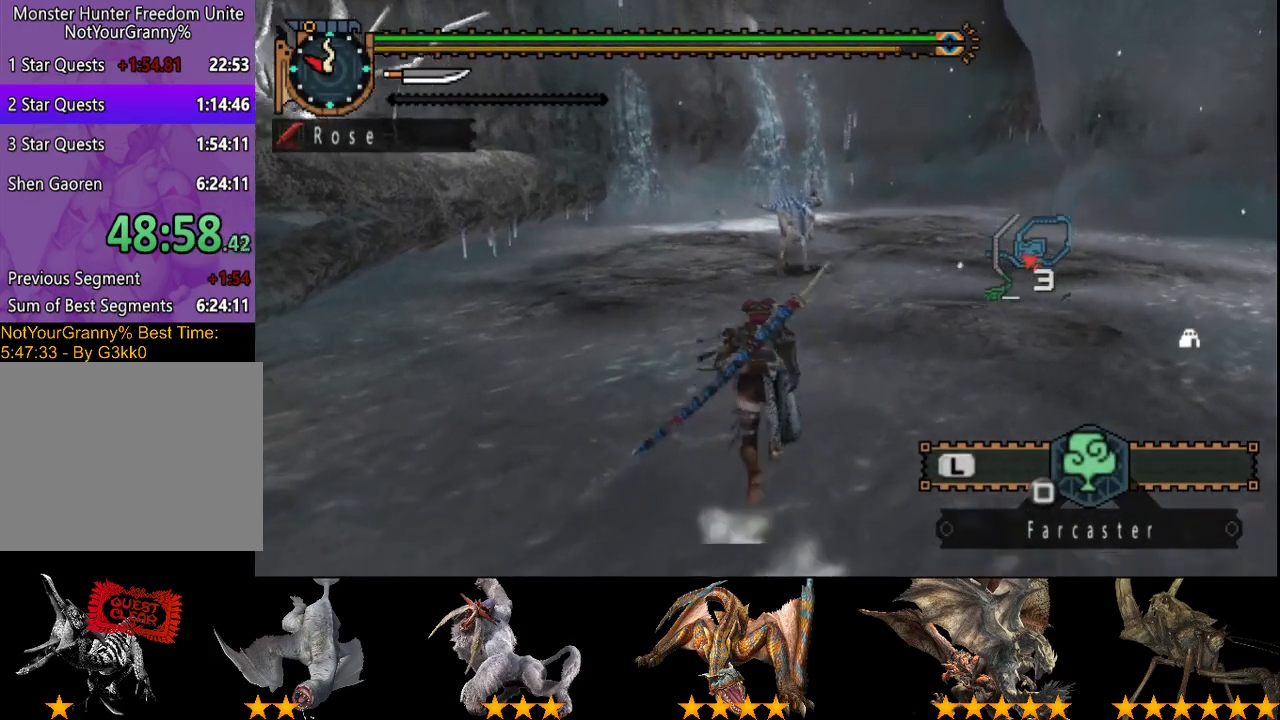
{"buttons": ["TRIANGLE", "R2"], "left_stick": "up", "right_stick": "center", "events": [[417, "TRIANGLE", "down"]]}
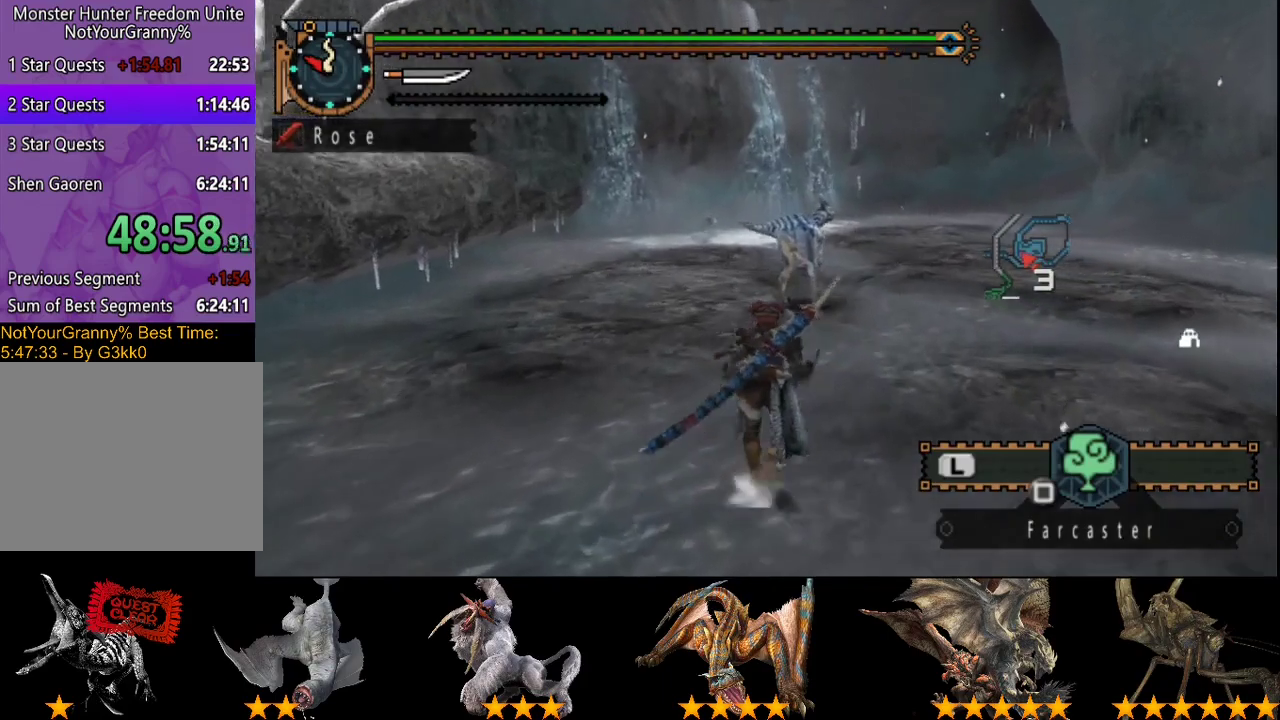
{"buttons": ["TRIANGLE"], "left_stick": "up", "right_stick": "center", "events": [[50, "TRIANGLE", "up"], [150, "R2", "up"], [183, "TRIANGLE", "down"], [283, "TRIANGLE", "up"], [350, "TRIANGLE", "down"], [400, "TRIANGLE", "up"], [467, "TRIANGLE", "down"]]}
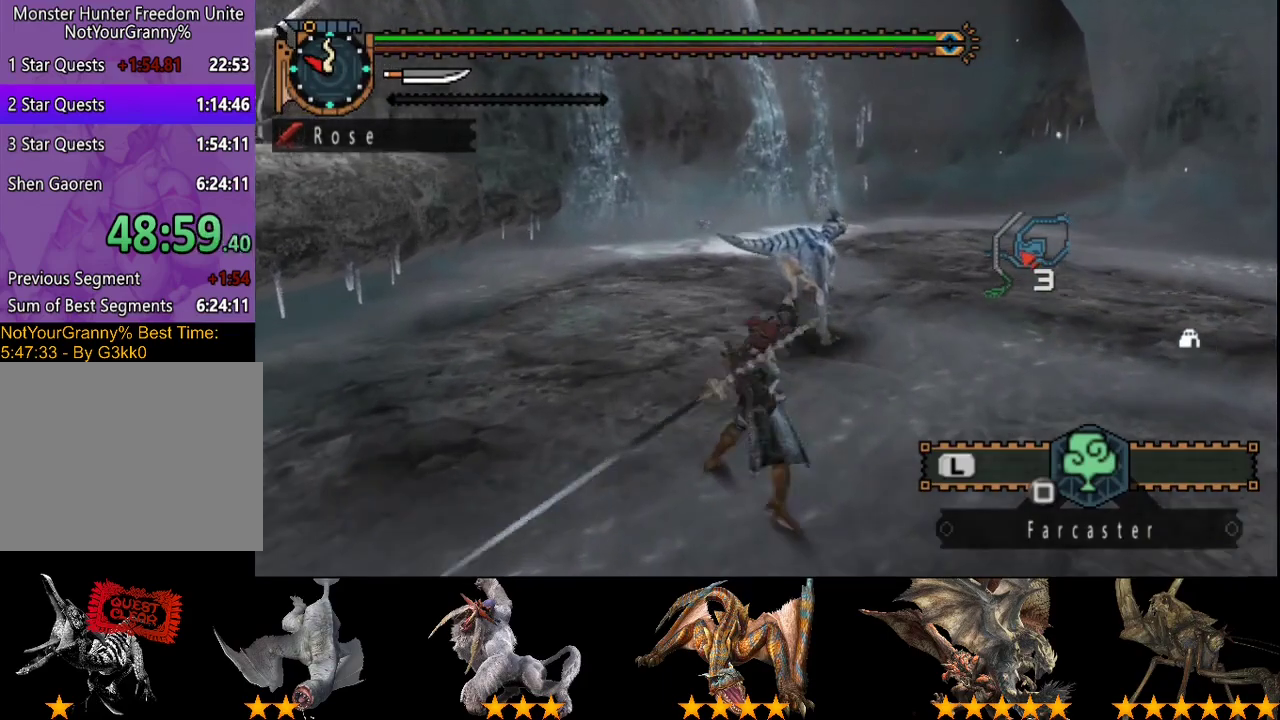
{"buttons": ["TRIANGLE"], "left_stick": "center", "right_stick": "center", "events": [[100, "TRIANGLE", "up"], [167, "TRIANGLE", "down"], [267, "TRIANGLE", "up"], [333, "TRIANGLE", "down"], [400, "TRIANGLE", "up"], [467, "TRIANGLE", "down"], [500, "left_stick", "center"]]}
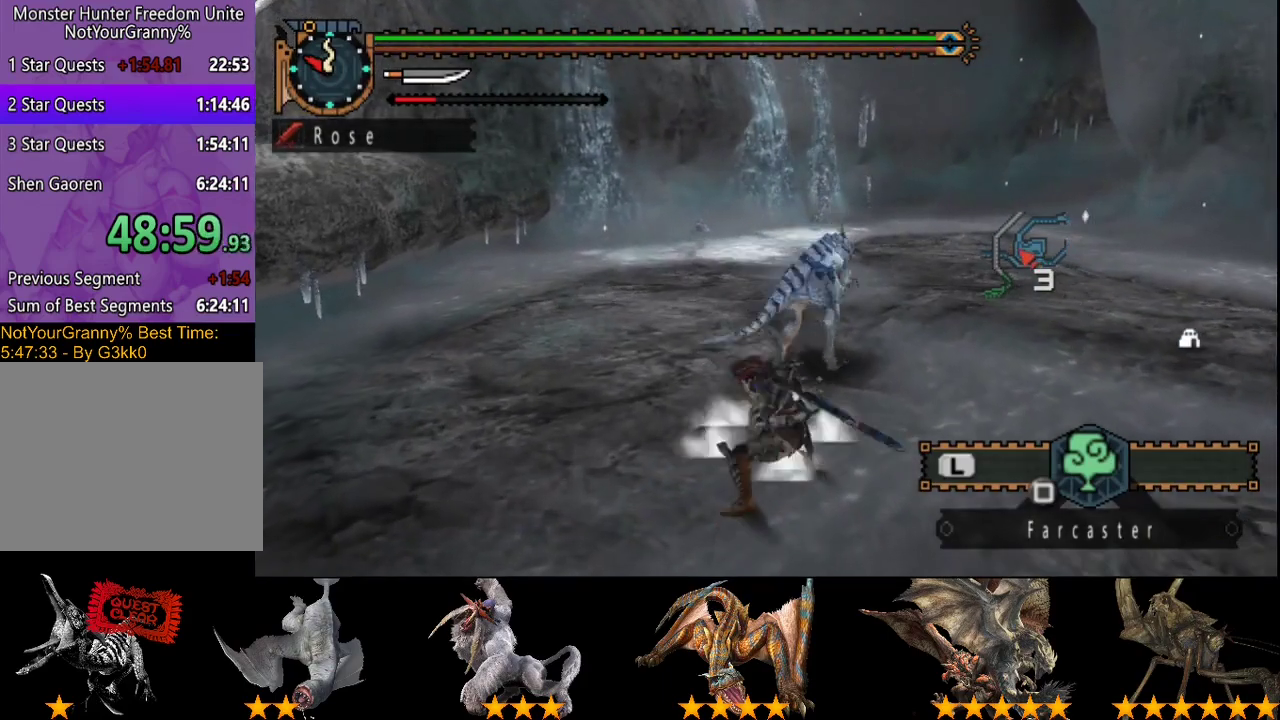
{"buttons": ["TRIANGLE"], "left_stick": "center", "right_stick": "center", "events": [[67, "TRIANGLE", "up"], [133, "TRIANGLE", "down"], [233, "TRIANGLE", "up"], [300, "TRIANGLE", "down"], [367, "TRIANGLE", "up"], [433, "TRIANGLE", "down"]]}
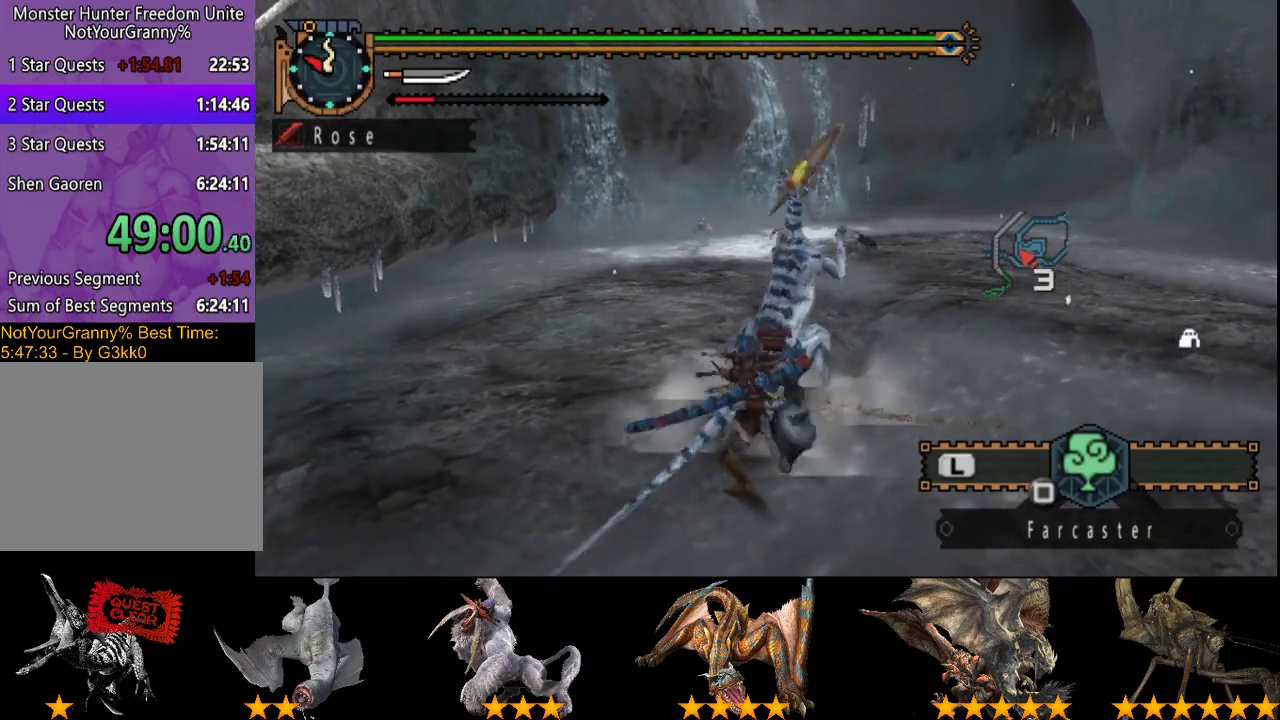
{"buttons": ["CIRCLE"], "left_stick": "right", "right_stick": "center", "events": [[33, "TRIANGLE", "up"], [100, "TRIANGLE", "down"], [183, "TRIANGLE", "up"], [267, "left_stick", "right"], [350, "CIRCLE", "down"]]}
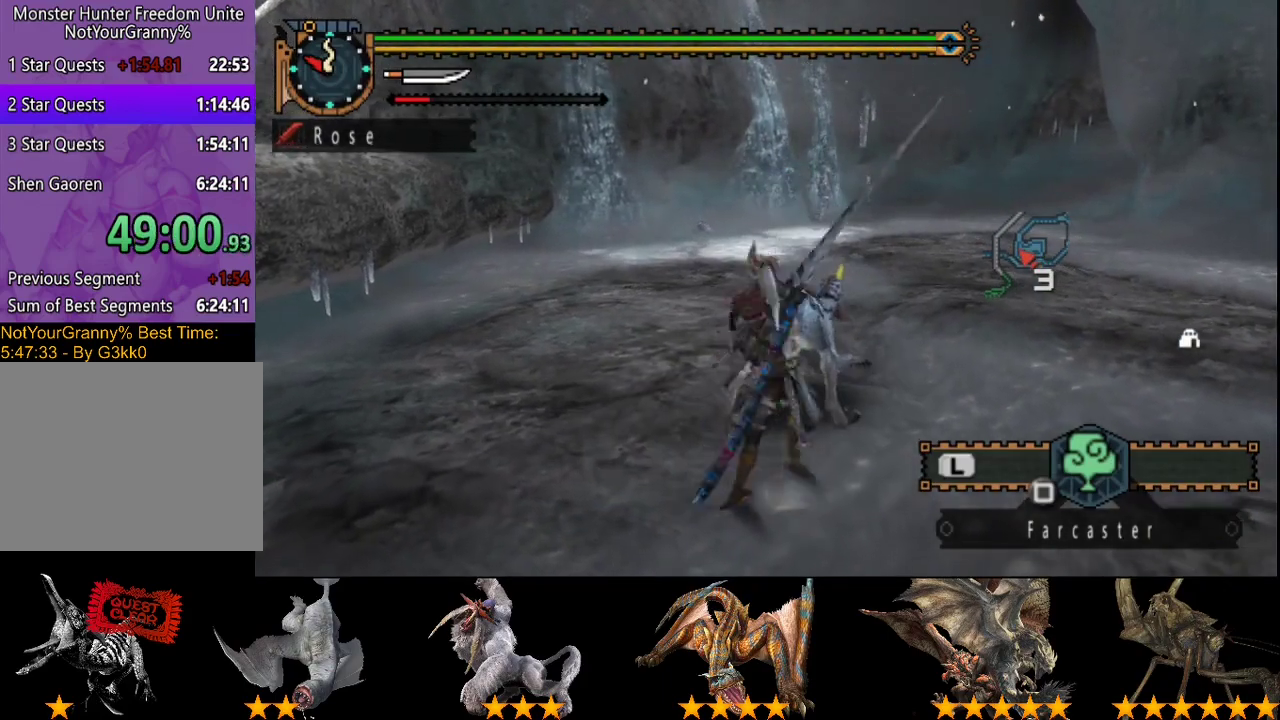
{"buttons": ["CIRCLE"], "left_stick": "center", "right_stick": "center", "events": [[83, "CIRCLE", "up"], [150, "CIRCLE", "down"], [217, "left_stick", "center"], [250, "CIRCLE", "up"], [317, "CIRCLE", "down"], [417, "CIRCLE", "up"], [483, "CIRCLE", "down"]]}
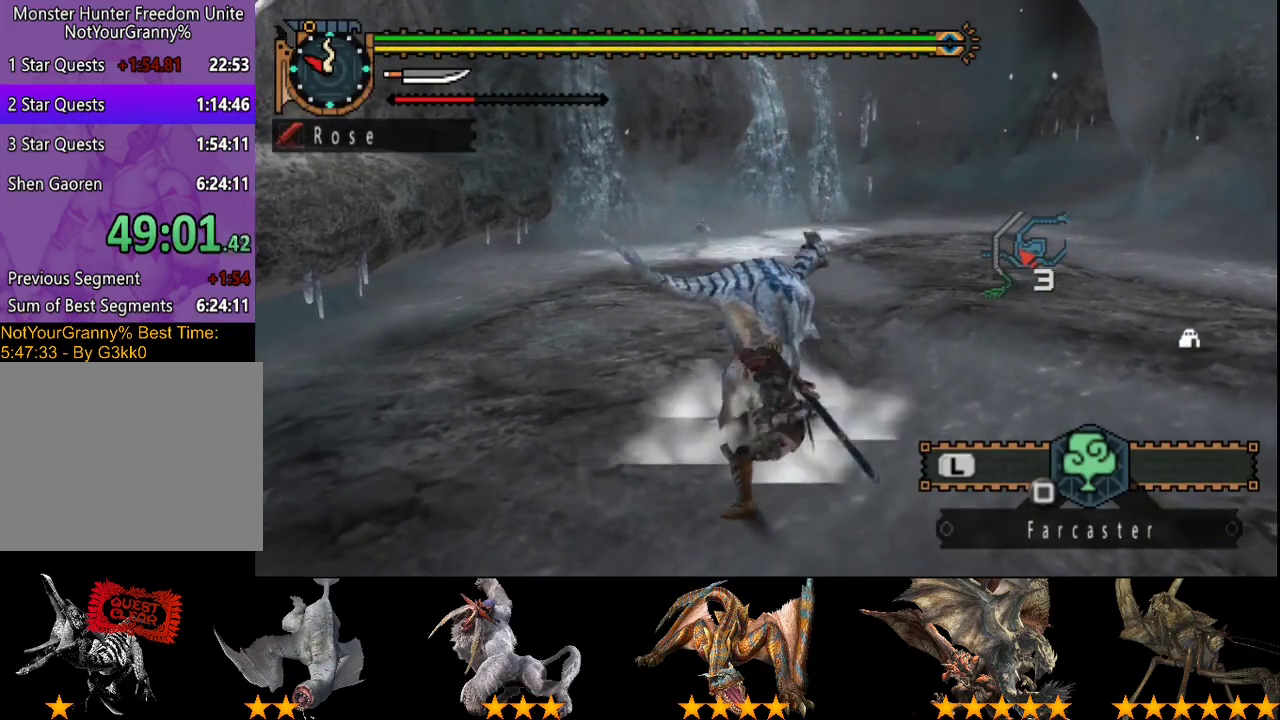
{"buttons": [], "left_stick": "center", "right_stick": "center", "events": [[200, "CIRCLE", "up"]]}
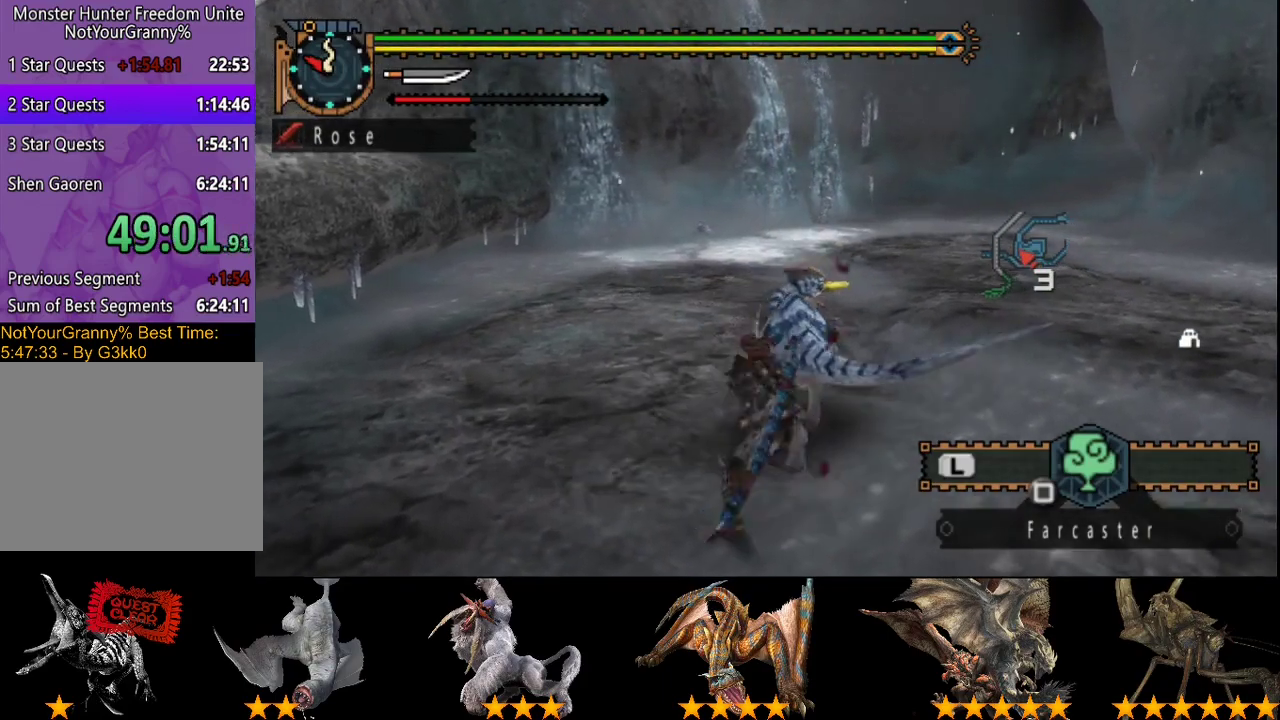
{"buttons": [], "left_stick": "center", "right_stick": "center", "events": []}
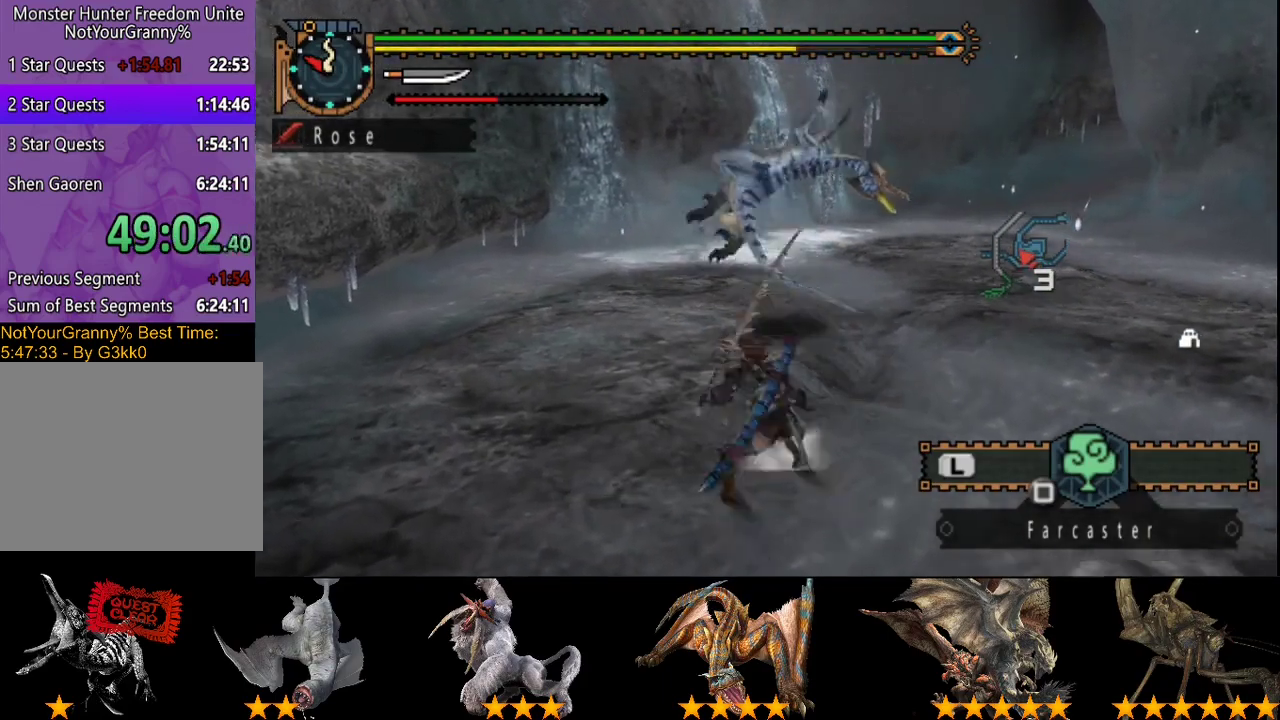
{"buttons": [], "left_stick": "up", "right_stick": "right", "events": [[200, "left_stick", "up"], [383, "right_stick", "right"]]}
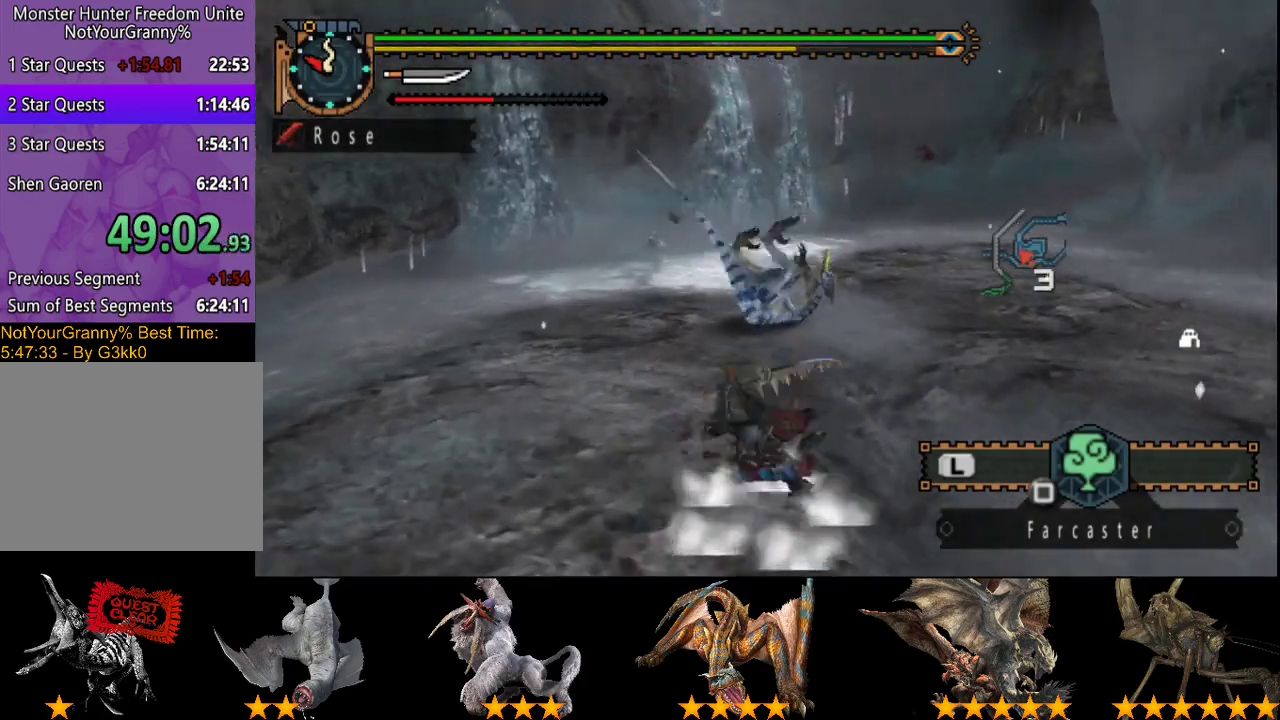
{"buttons": [], "left_stick": "up", "right_stick": "center", "events": [[17, "right_stick", "center"]]}
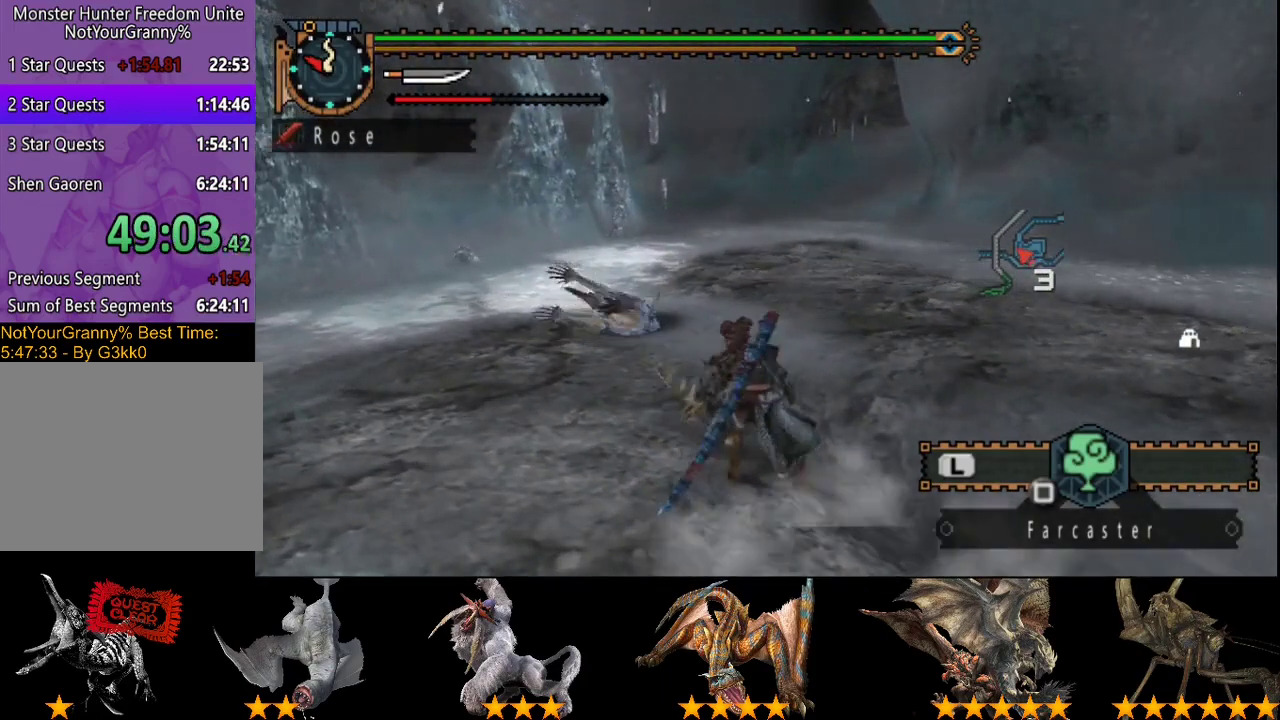
{"buttons": [], "left_stick": "up-left", "right_stick": "center", "events": [[433, "left_stick", "up-left"]]}
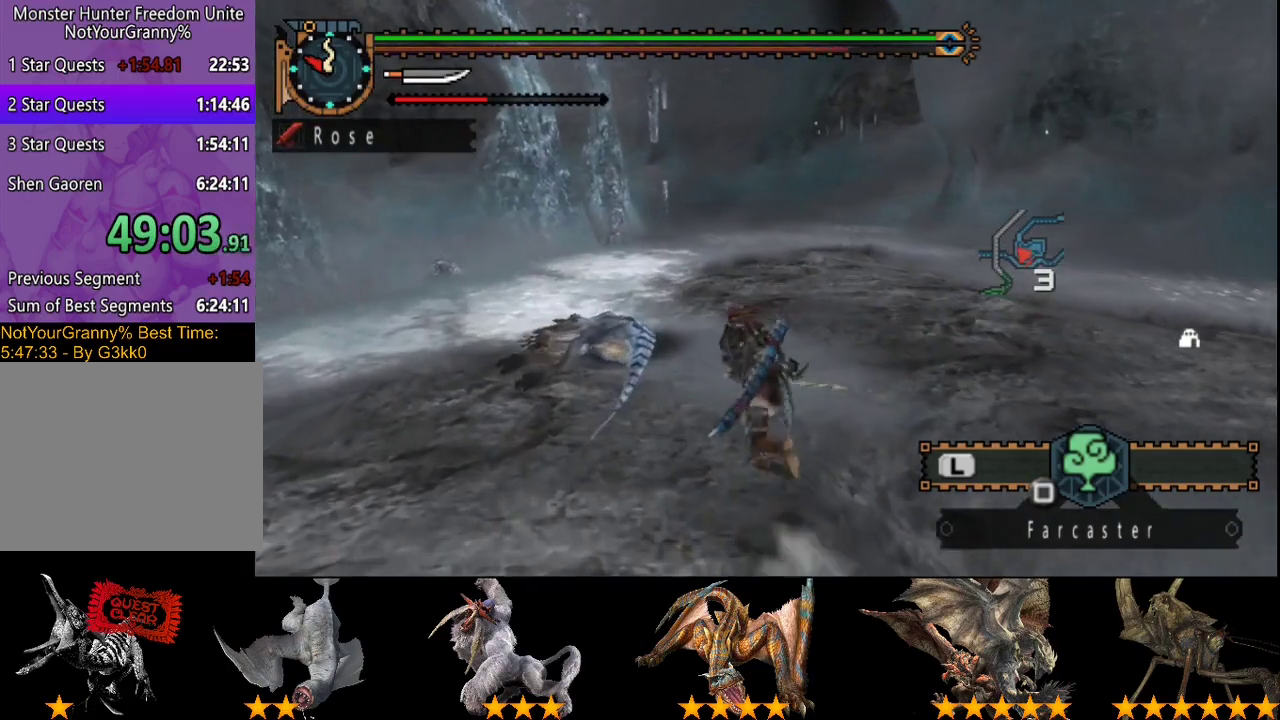
{"buttons": [], "left_stick": "up-left", "right_stick": "center", "events": [[167, "SQUARE", "down"], [267, "SQUARE", "up"]]}
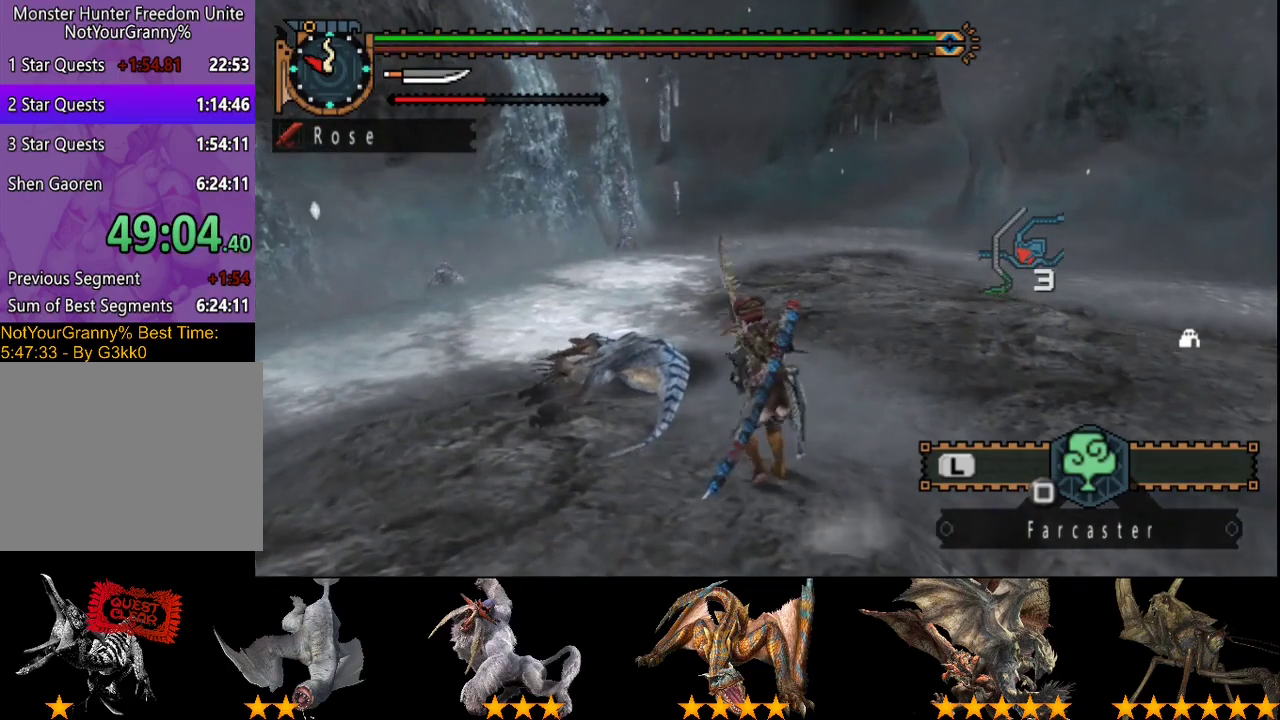
{"buttons": [], "left_stick": "up-left", "right_stick": "center", "events": [[67, "right_stick", "right"], [200, "right_stick", "center"], [367, "CIRCLE", "down"], [467, "CIRCLE", "up"]]}
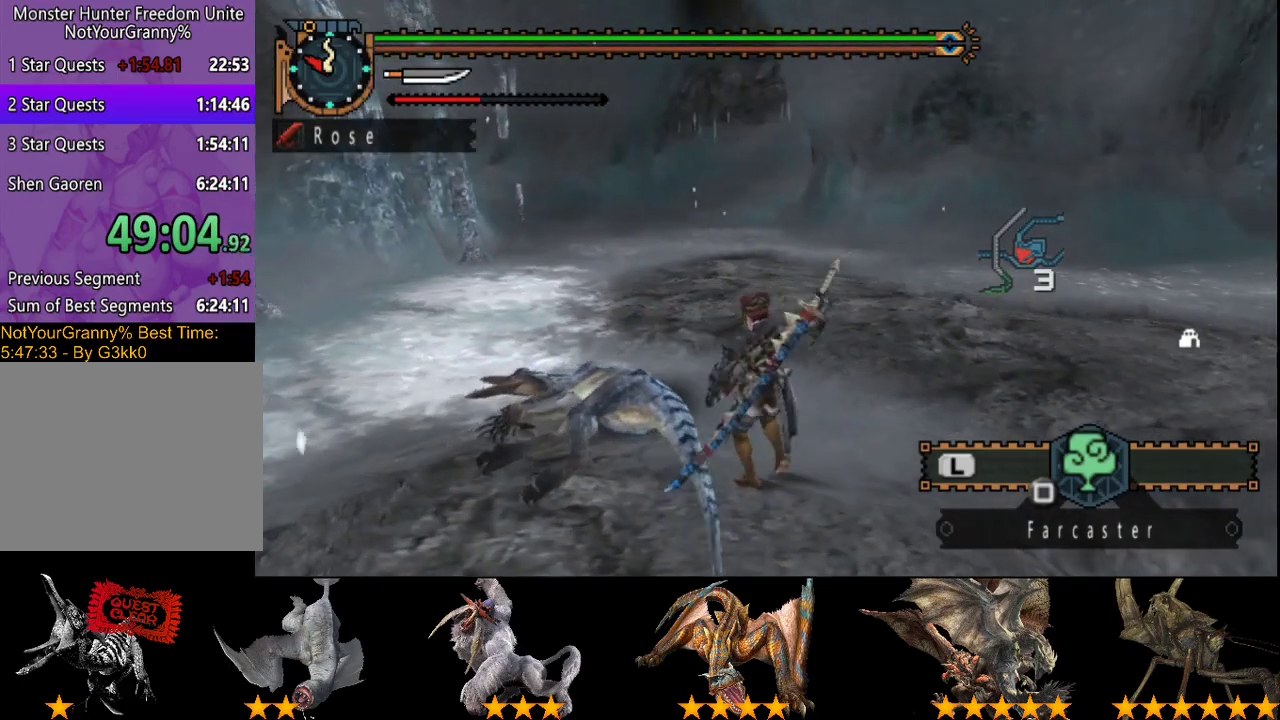
{"buttons": [], "left_stick": "up-left", "right_stick": "center", "events": [[17, "CIRCLE", "down"], [117, "CIRCLE", "up"], [183, "CIRCLE", "down"], [283, "CIRCLE", "up"], [383, "CIRCLE", "down"], [450, "CIRCLE", "up"]]}
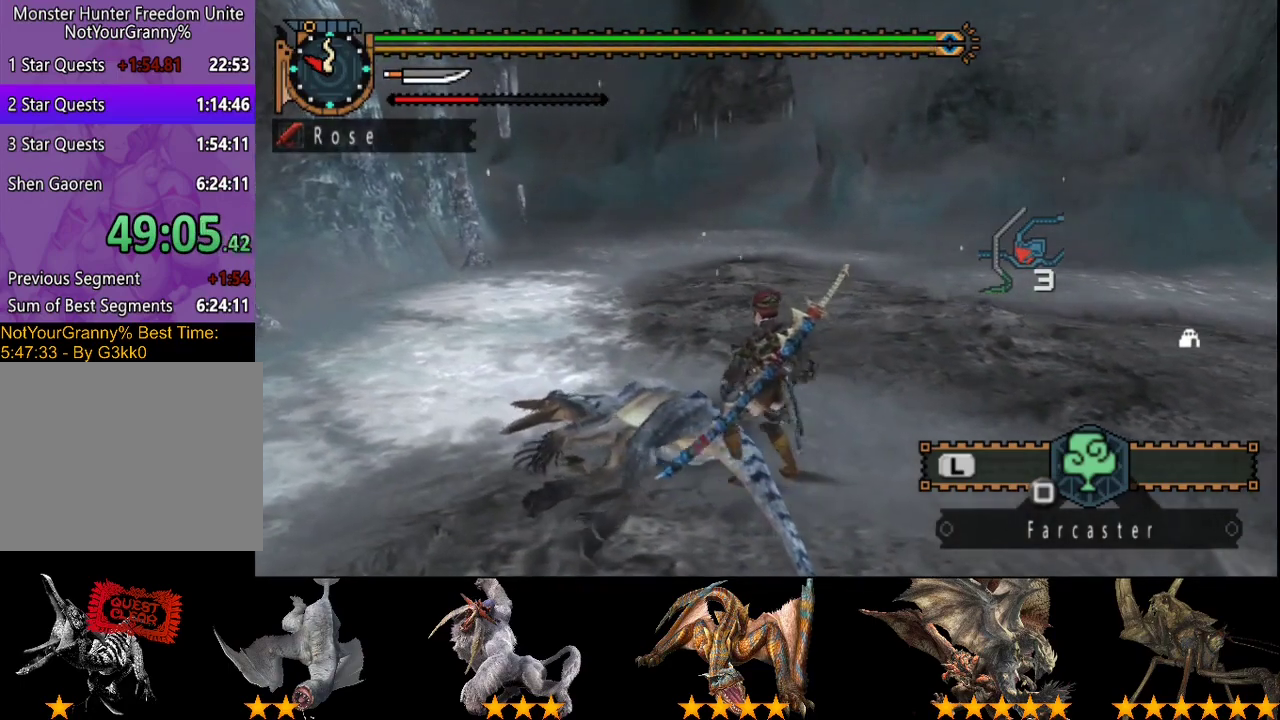
{"buttons": [], "left_stick": "center", "right_stick": "center", "events": [[17, "CIRCLE", "down"], [83, "CIRCLE", "up"], [183, "CIRCLE", "down"], [250, "CIRCLE", "up"], [317, "left_stick", "center"], [350, "CIRCLE", "down"], [450, "CIRCLE", "up"]]}
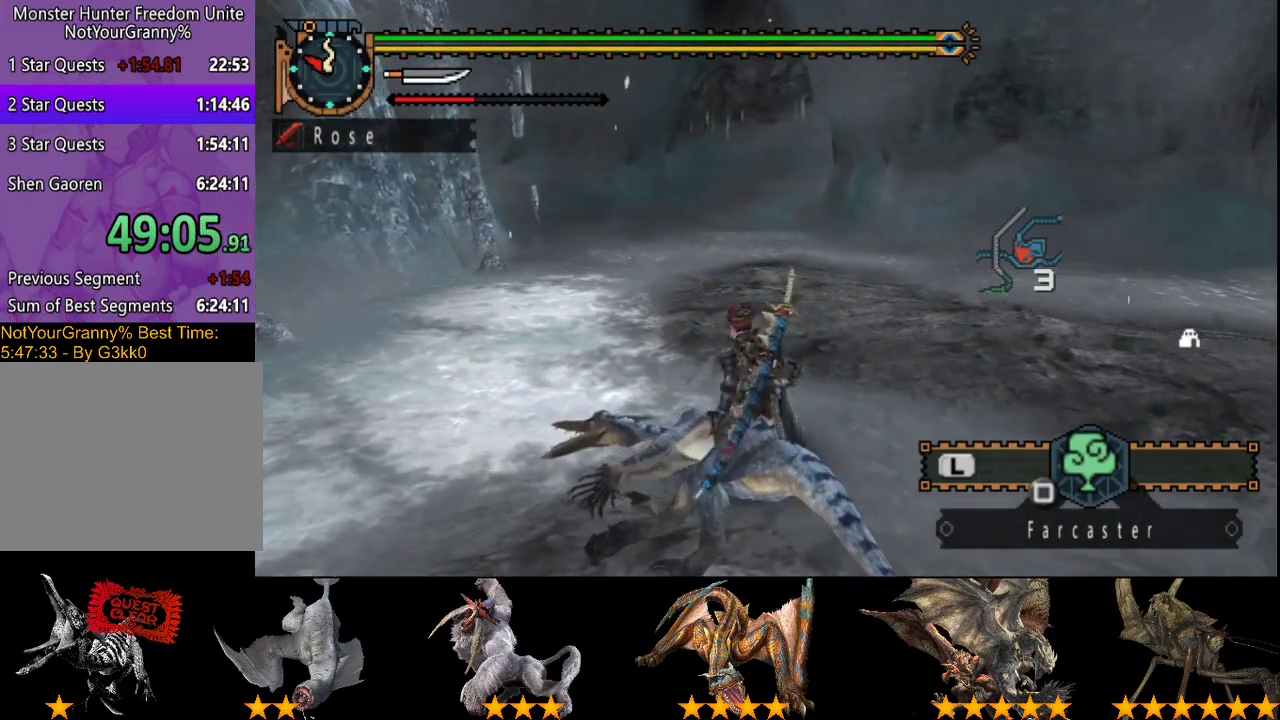
{"buttons": [], "left_stick": "center", "right_stick": "center", "events": [[17, "CIRCLE", "down"], [100, "CIRCLE", "up"], [167, "CIRCLE", "down"], [283, "CIRCLE", "up"], [333, "CIRCLE", "down"], [483, "CIRCLE", "up"]]}
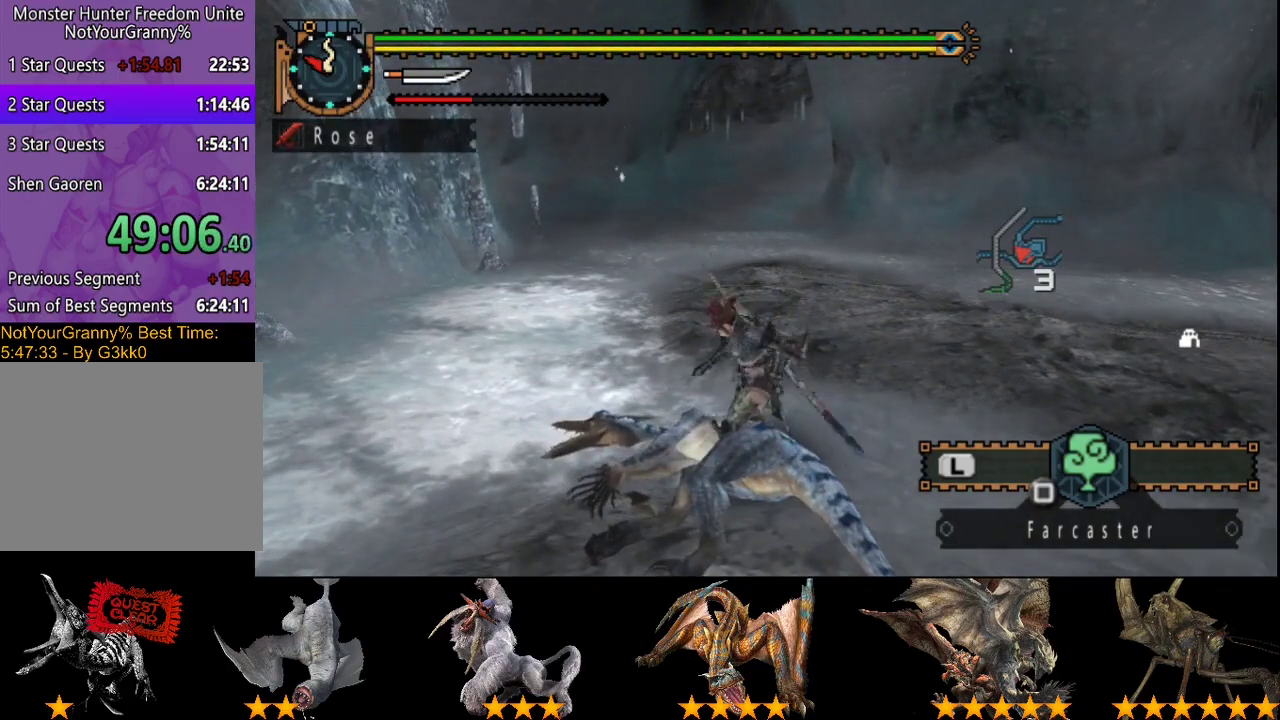
{"buttons": [], "left_stick": "center", "right_stick": "center", "events": []}
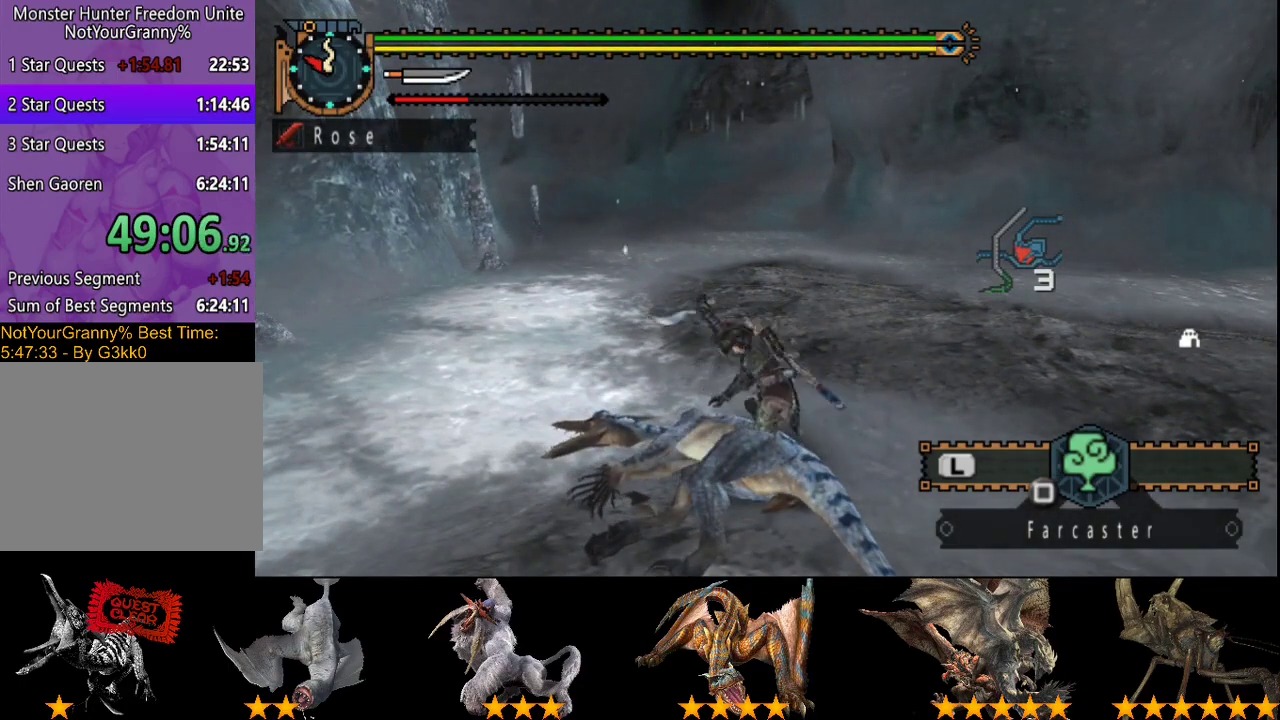
{"buttons": [], "left_stick": "center", "right_stick": "center", "events": []}
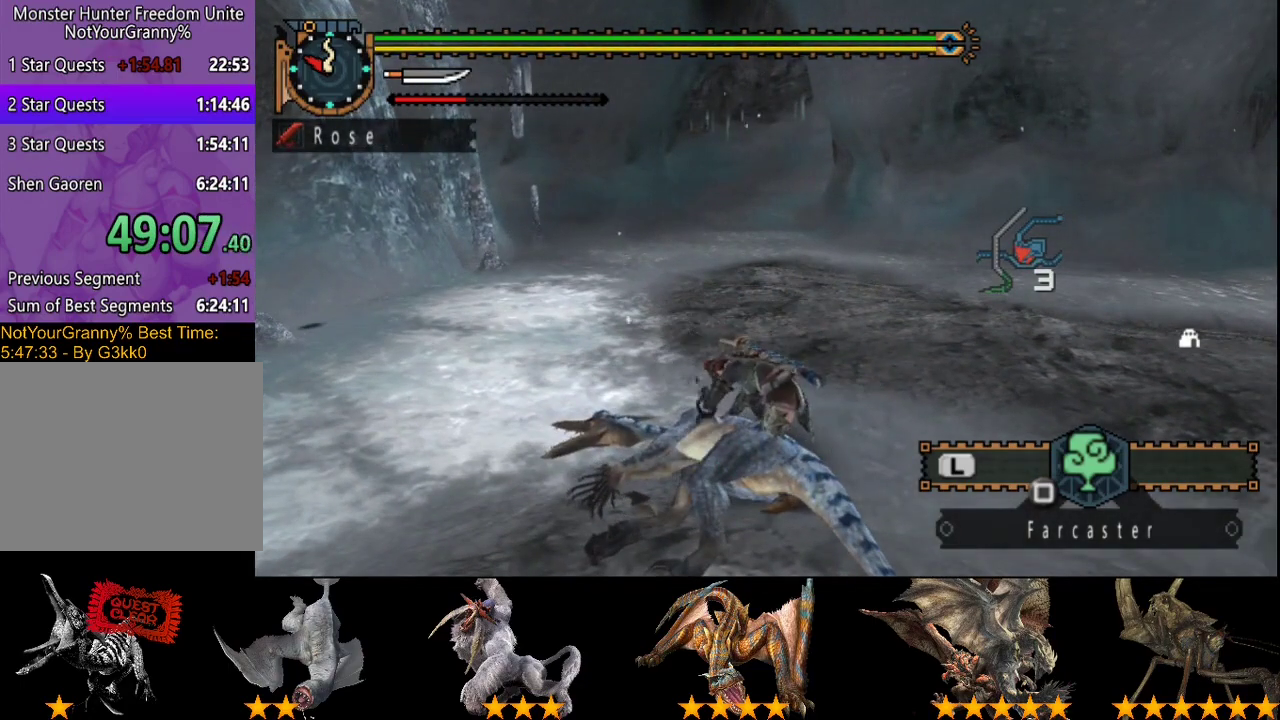
{"buttons": [], "left_stick": "center", "right_stick": "center", "events": []}
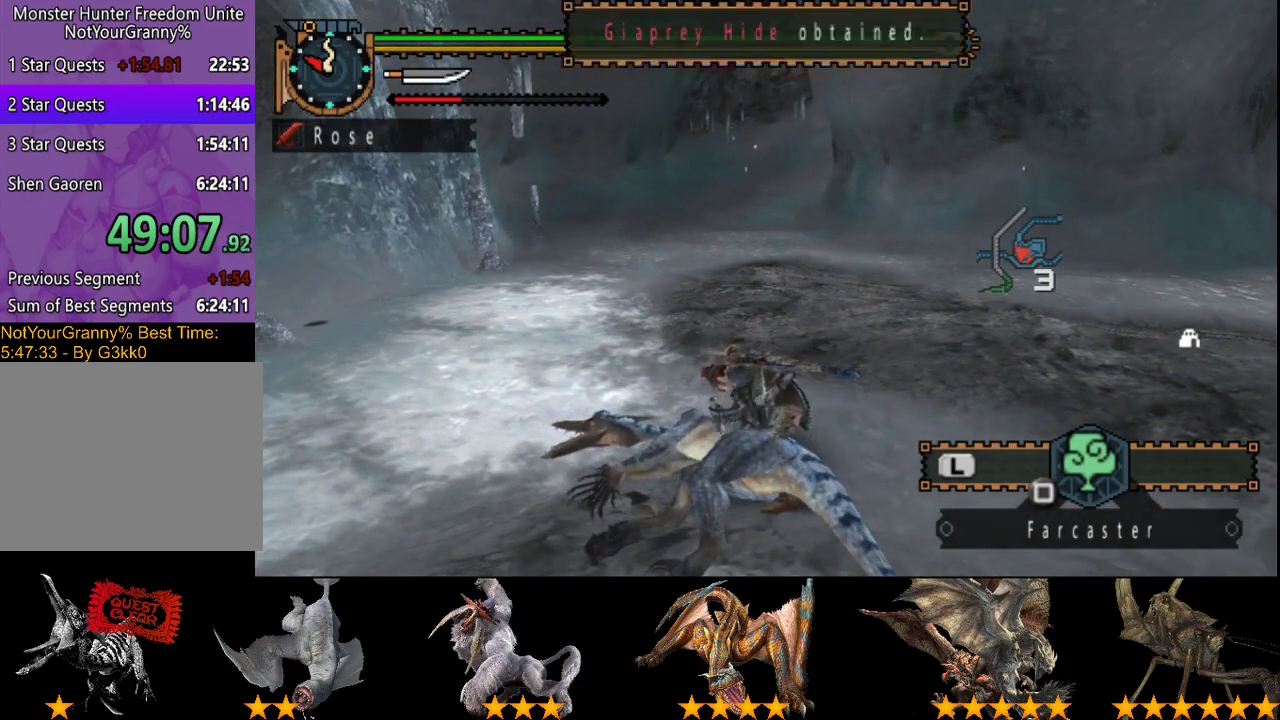
{"buttons": [], "left_stick": "center", "right_stick": "center", "events": []}
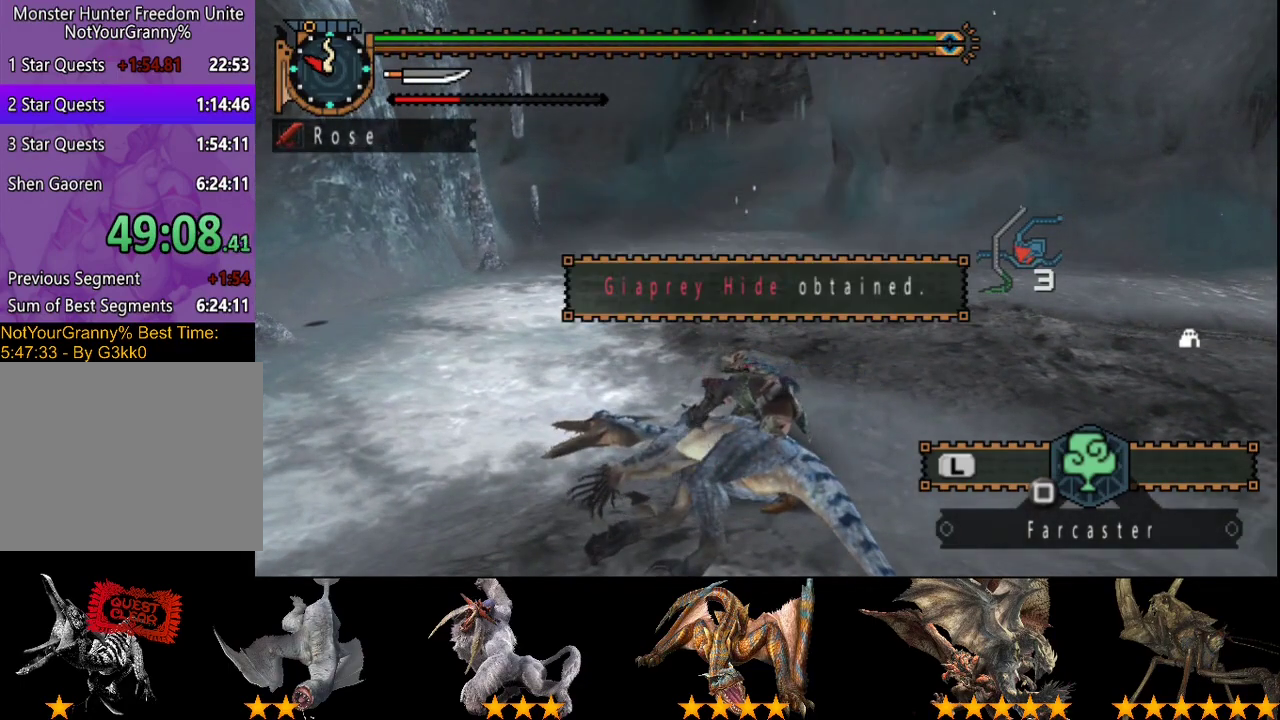
{"buttons": [], "left_stick": "center", "right_stick": "center", "events": []}
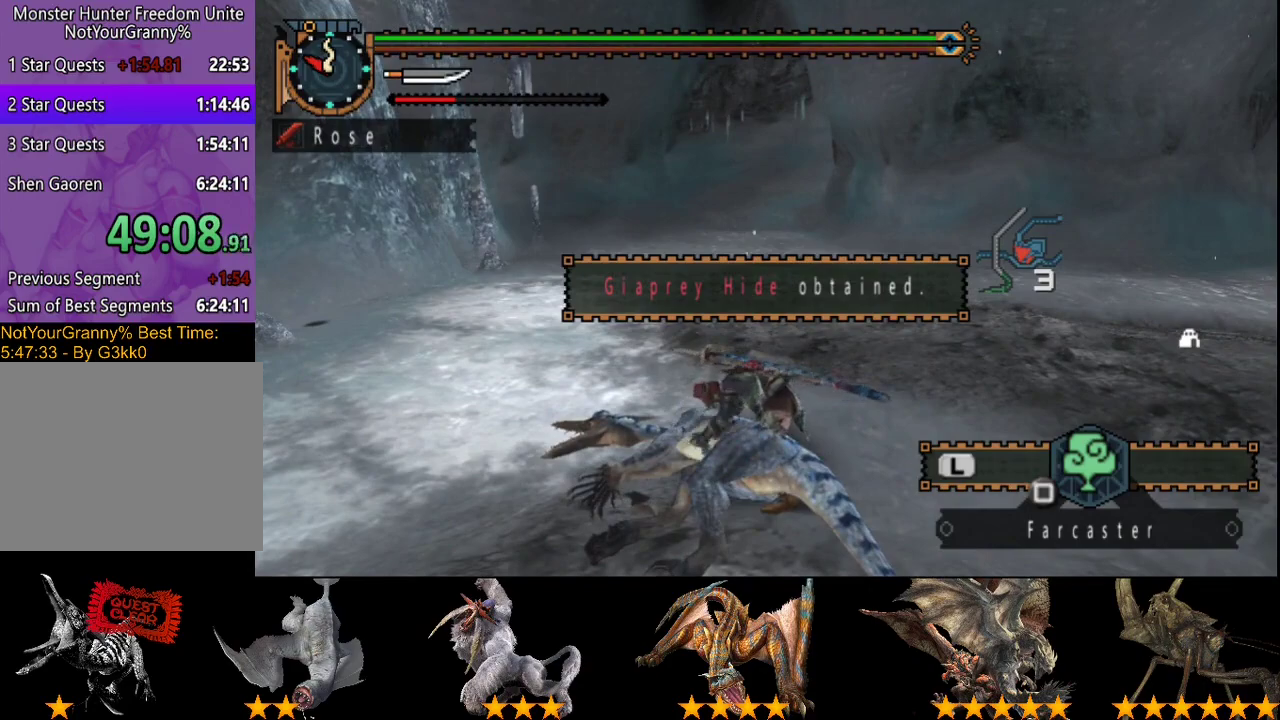
{"buttons": [], "left_stick": "center", "right_stick": "center", "events": []}